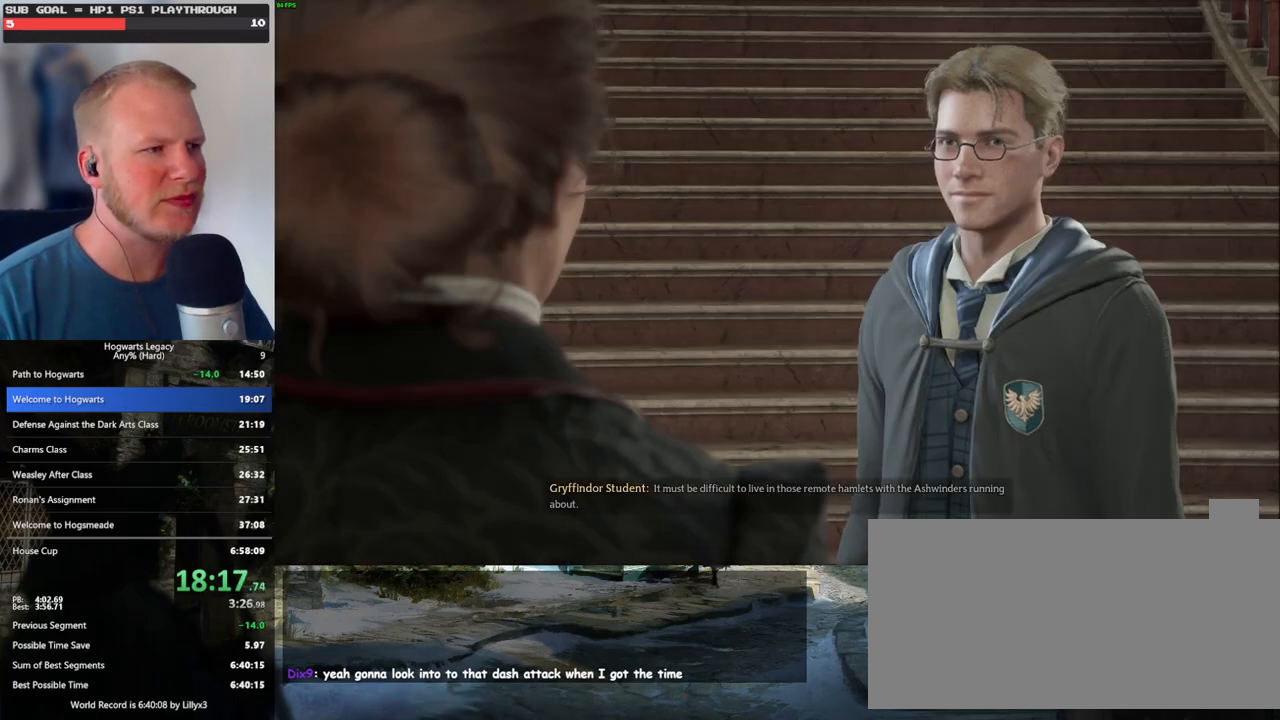
Gameplay with keyboard and mouse; each line is a JSON object with the keys and mouse buttons held at the frame after it. "events" lists presses ("down") and releases ("up") of ".", "/", "0", "1", "2", "3", "4", "5", "6", "7", "8", "9", "a", "alt_l", "alt_r", "b", "backslash", "backspace", "c", "caps_lock", "comma", "ctrl_l", "ctrl_r", "d", "e", "equals", "escape", "f", "f1", "f10", "f11", "f12", "f2", "f3", "f4", "f5", "f6", "f7", "f8", "f9", "g", "h", "i", "j", "k", "l", "lbracket", "m", "minus", "n", "o", "p", "q", "quote", "r", "rbracket", "return", "s", "semicolon", "shift_l", "shift_r", "space", "super", "t", "tab", "tilde", "u", "v", "w", "x", "y", "z", "mouse_left", "mouse_wheel", "mouse_right", "mouse_mb4" and "mouse_mb5" between this image and that frame as [ms after this image, input, new state], when the widget could be followed in between. "mouse_left", "mouse_wheel", "mouse_right", "mouse_mb4", "mouse_mb5" = the "left", "wheel", "right", "mb4", "mb5" buttons of the "mouse" list. No other keys are recorded. "wheel" means that the mouse wheel is clicked or scrolled. Mouse movement is not recorded.
{"keys": [], "mouse": [], "events": [[50, "q", "down"], [67, "space", "down"], [150, "space", "up"], [167, "q", "up"], [200, "mouse_wheel", "down"], [233, "mouse_wheel", "up"], [233, "q", "down"], [250, "mouse_wheel", "down"], [267, "space", "down"], [300, "mouse_wheel", "up"], [317, "q", "up"], [317, "space", "up"], [383, "q", "down"], [417, "space", "down"], [483, "q", "up"], [483, "space", "up"]]}
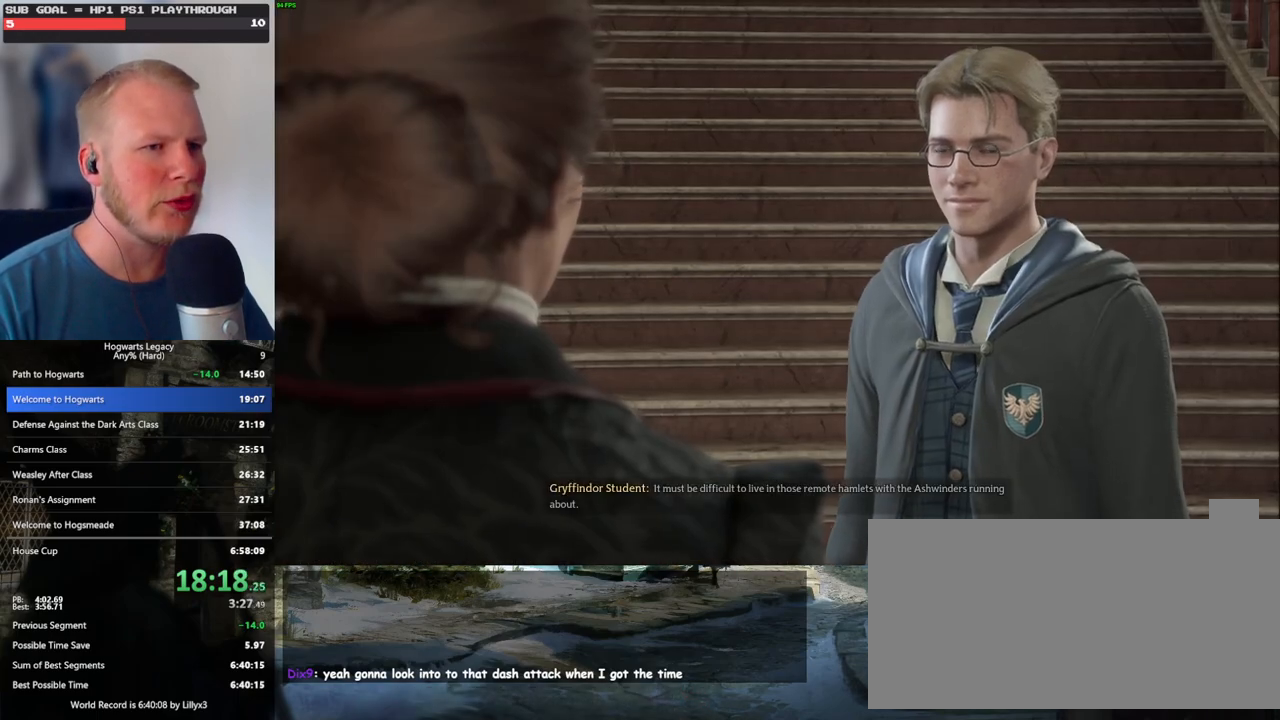
{"keys": [], "mouse": [], "events": [[17, "mouse_wheel", "down"], [50, "q", "down"], [83, "space", "down"], [117, "space", "up"], [133, "mouse_wheel", "up"], [133, "q", "up"], [200, "q", "down"], [250, "space", "down"], [300, "q", "up"], [300, "space", "up"], [367, "mouse_wheel", "down"], [383, "mouse_wheel", "up"], [383, "q", "down"], [400, "space", "down"], [417, "mouse_wheel", "down"], [450, "space", "up"], [467, "mouse_wheel", "up"], [467, "q", "up"]]}
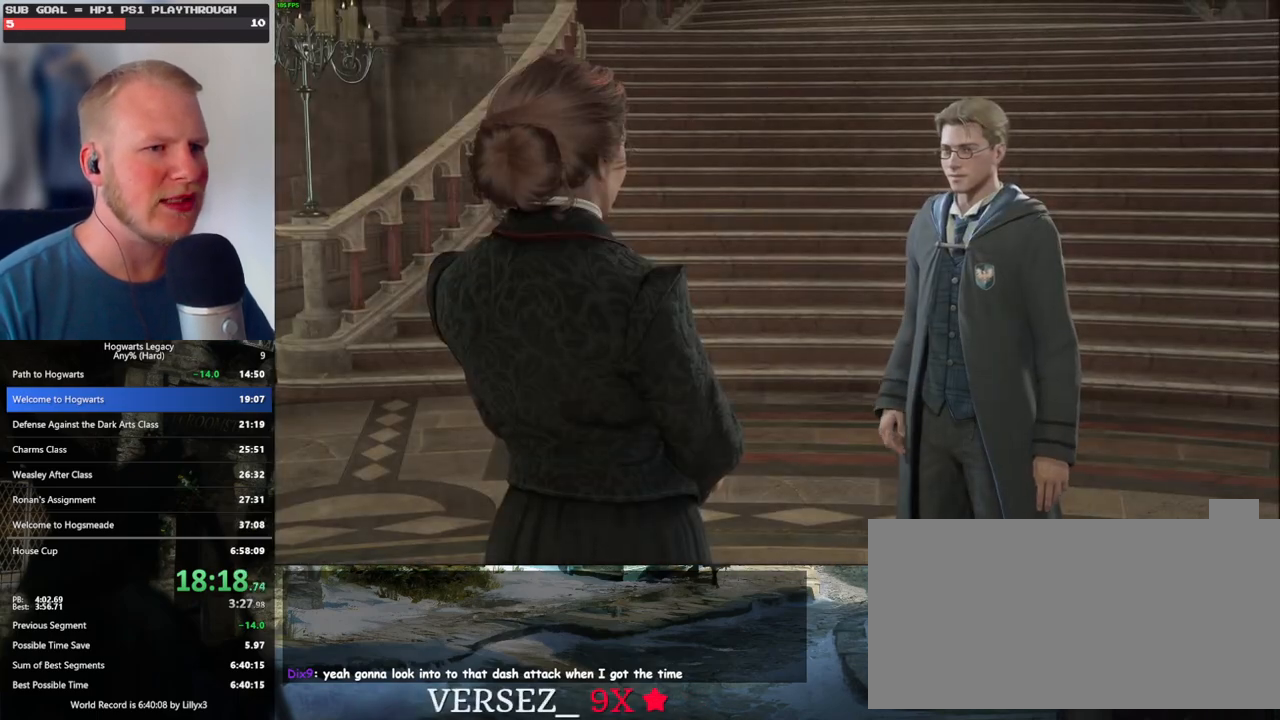
{"keys": [], "mouse": [], "events": [[67, "q", "down"], [100, "space", "down"], [133, "q", "up"], [183, "space", "up"], [217, "mouse_wheel", "down"], [267, "q", "down"], [300, "space", "down"], [317, "mouse_wheel", "up"], [317, "space", "up"], [333, "q", "up"], [383, "q", "down"], [433, "space", "down"], [483, "q", "up"], [483, "space", "up"]]}
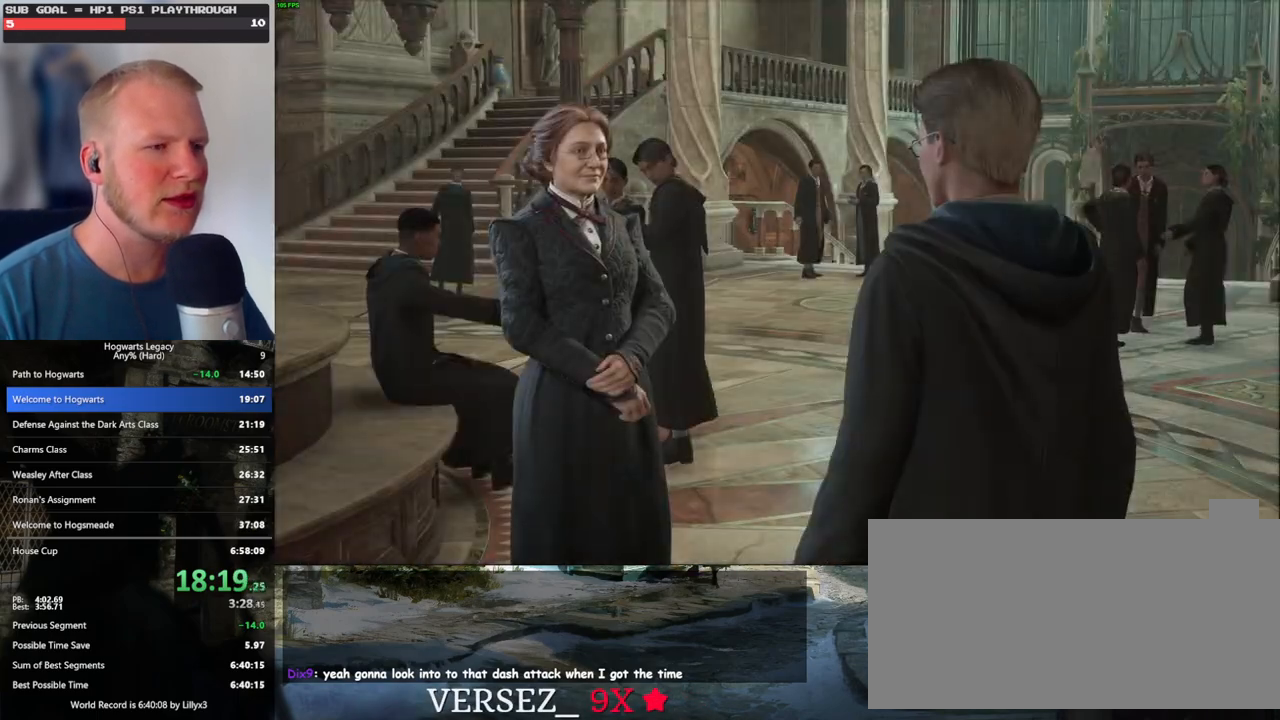
{"keys": ["q"], "mouse": [], "events": [[67, "mouse_wheel", "down"], [100, "mouse_wheel", "up"], [100, "q", "down"], [117, "mouse_wheel", "down"], [117, "space", "down"], [167, "mouse_wheel", "up"], [167, "q", "up"], [183, "space", "up"], [250, "q", "down"], [283, "space", "down"], [333, "space", "up"], [350, "q", "up"], [400, "mouse_wheel", "down"], [417, "mouse_wheel", "up"], [417, "q", "down"], [433, "space", "down"], [467, "mouse_wheel", "down"], [500, "mouse_wheel", "up"], [500, "space", "up"]]}
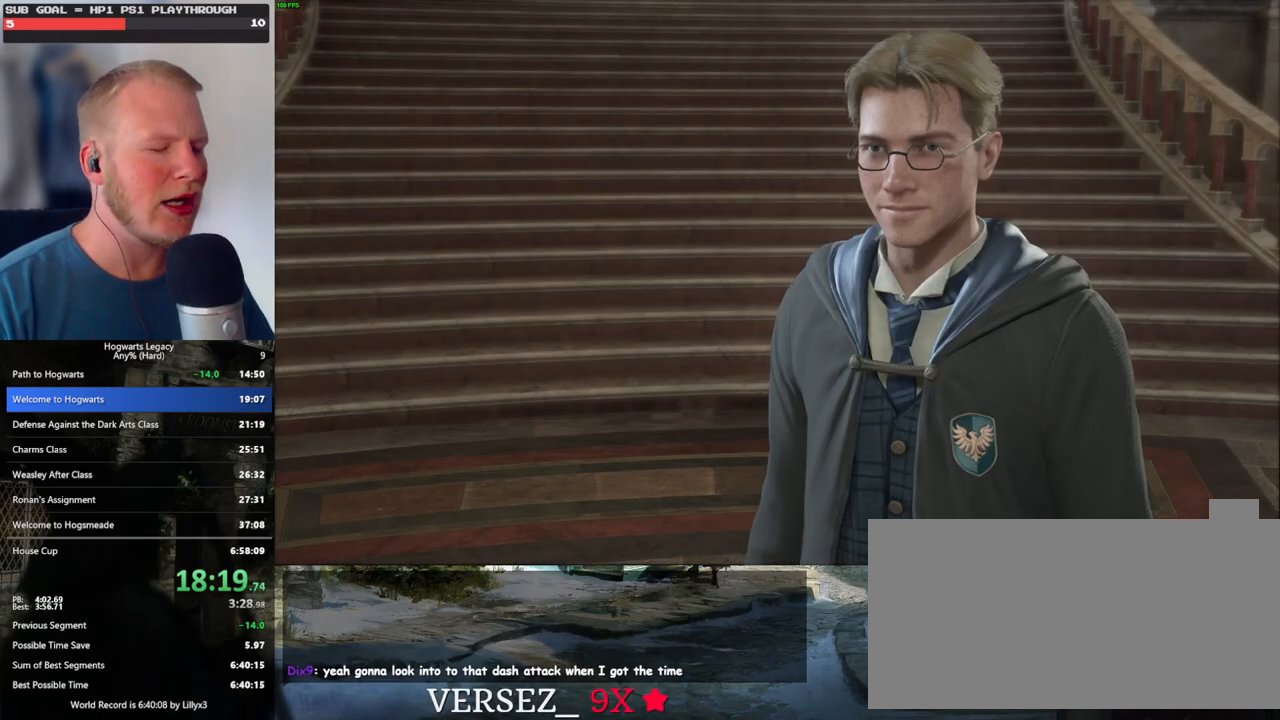
{"keys": ["q"], "mouse": [], "events": [[17, "mouse_wheel", "down"], [33, "mouse_wheel", "up"], [33, "q", "up"], [83, "q", "down"], [133, "space", "down"], [183, "q", "up"], [183, "space", "up"], [250, "mouse_wheel", "down"], [267, "mouse_wheel", "up"], [267, "q", "down"], [300, "mouse_wheel", "down"], [300, "space", "down"], [350, "space", "up"], [367, "mouse_wheel", "up"], [367, "q", "up"], [383, "mouse_wheel", "down"], [400, "mouse_wheel", "up"], [400, "q", "down"], [467, "space", "down"], [500, "space", "up"]]}
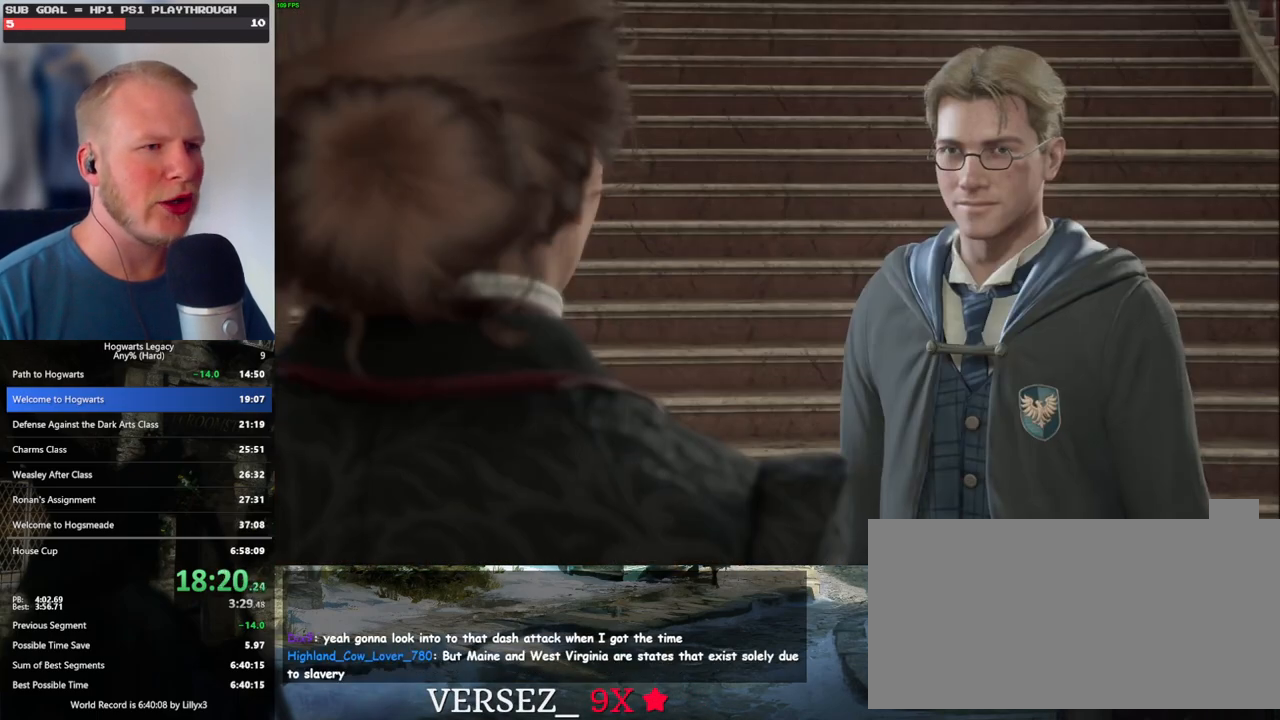
{"keys": ["space"], "mouse": [], "events": [[33, "q", "up"], [83, "q", "down"], [117, "space", "down"], [167, "q", "up"], [183, "space", "up"], [200, "mouse_wheel", "down"], [233, "mouse_wheel", "up"], [267, "q", "down"], [283, "space", "down"], [333, "q", "up"], [350, "space", "up"], [417, "q", "down"], [433, "mouse_wheel", "down"], [450, "mouse_wheel", "up"], [450, "space", "down"], [467, "mouse_wheel", "down"], [500, "mouse_wheel", "up"], [500, "q", "up"]]}
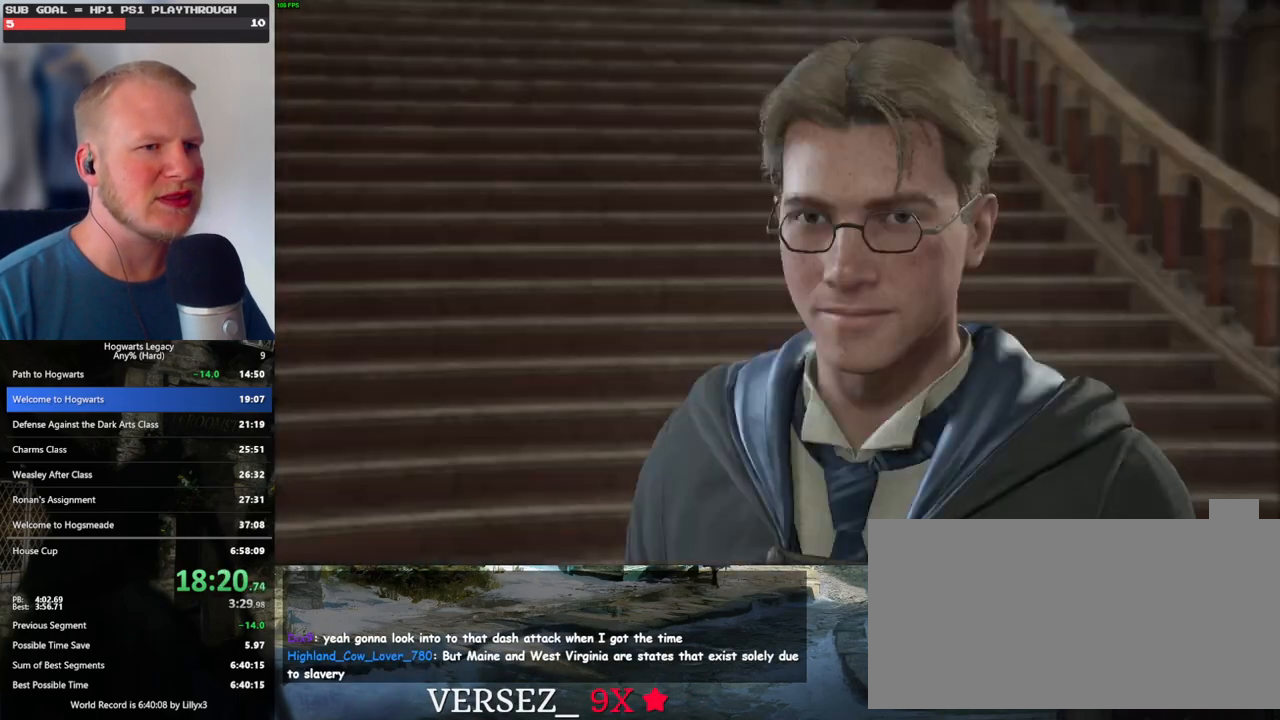
{"keys": [], "mouse": [], "events": [[17, "space", "up"], [33, "mouse_wheel", "down"], [67, "mouse_wheel", "up"], [117, "q", "down"], [117, "space", "down"], [167, "q", "up"], [183, "space", "up"], [267, "q", "down"], [300, "space", "down"], [317, "mouse_wheel", "down"], [333, "mouse_wheel", "up"], [333, "space", "up"], [350, "q", "up"], [400, "mouse_wheel", "down"], [417, "mouse_wheel", "up"], [417, "q", "down"], [433, "space", "down"], [500, "q", "up"], [500, "space", "up"]]}
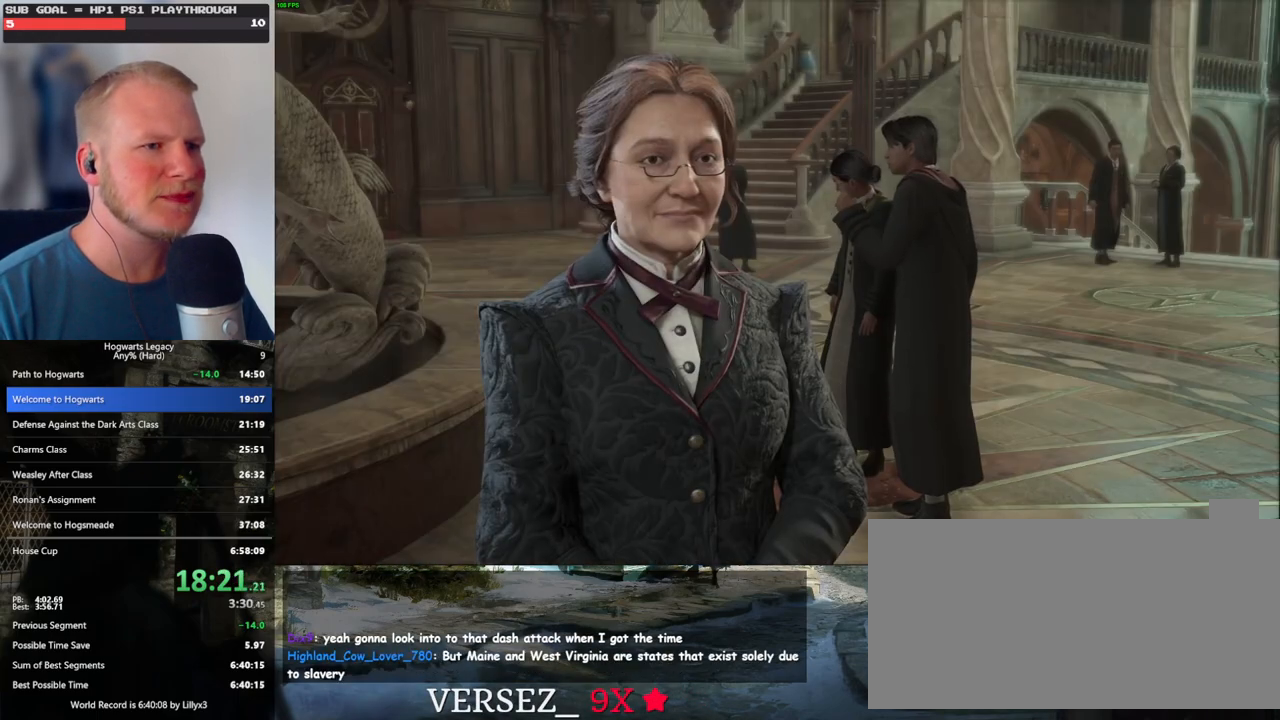
{"keys": [], "mouse": [], "events": [[83, "q", "down"], [100, "space", "down"], [167, "mouse_wheel", "down"], [167, "q", "up"], [200, "mouse_wheel", "up"], [200, "space", "up"], [217, "mouse_wheel", "down"], [283, "mouse_wheel", "up"], [283, "q", "down"], [283, "space", "down"], [317, "q", "up"], [333, "space", "up"], [400, "q", "down"], [450, "space", "down"], [483, "q", "up"], [483, "space", "up"]]}
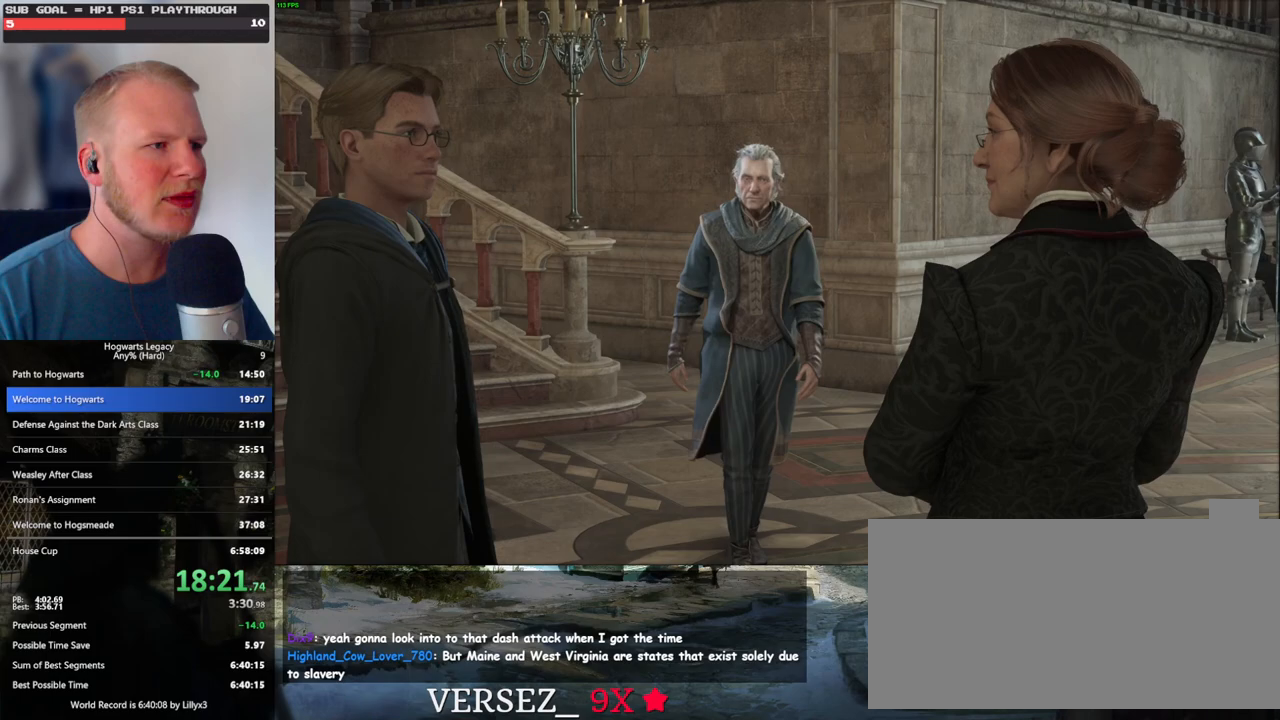
{"keys": ["q"], "mouse": ["wheel"], "events": [[17, "mouse_wheel", "down"], [83, "mouse_wheel", "up"], [83, "q", "down"], [83, "space", "down"], [100, "mouse_wheel", "down"], [150, "mouse_wheel", "up"], [150, "q", "up"], [167, "mouse_wheel", "down"], [167, "space", "up"], [250, "mouse_wheel", "up"], [250, "q", "down"], [283, "space", "down"], [333, "q", "up"], [350, "space", "up"], [433, "mouse_wheel", "down"], [450, "q", "down"]]}
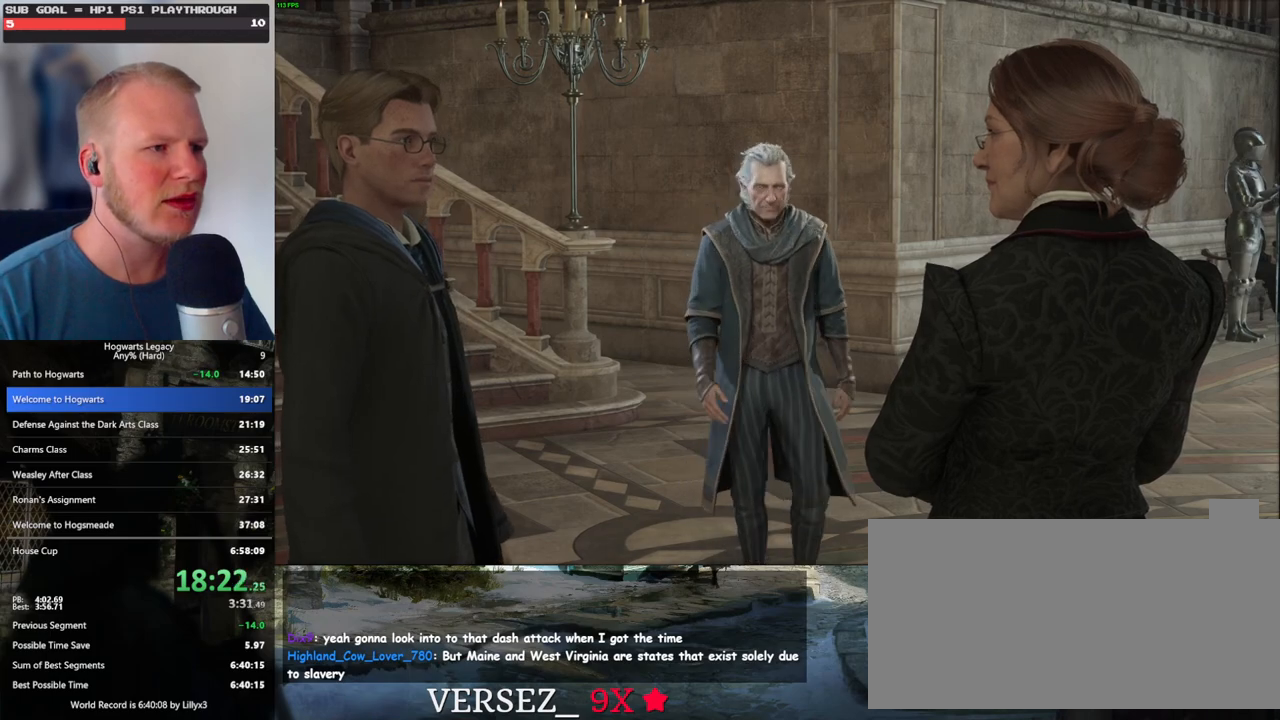
{"keys": [], "mouse": [], "events": [[33, "mouse_wheel", "up"], [33, "q", "up"], [50, "mouse_wheel", "down"], [133, "mouse_wheel", "up"], [133, "q", "down"], [233, "q", "up"], [317, "mouse_wheel", "down"], [333, "mouse_wheel", "up"], [383, "q", "down"], [400, "mouse_wheel", "down"], [450, "mouse_wheel", "up"], [450, "q", "up"]]}
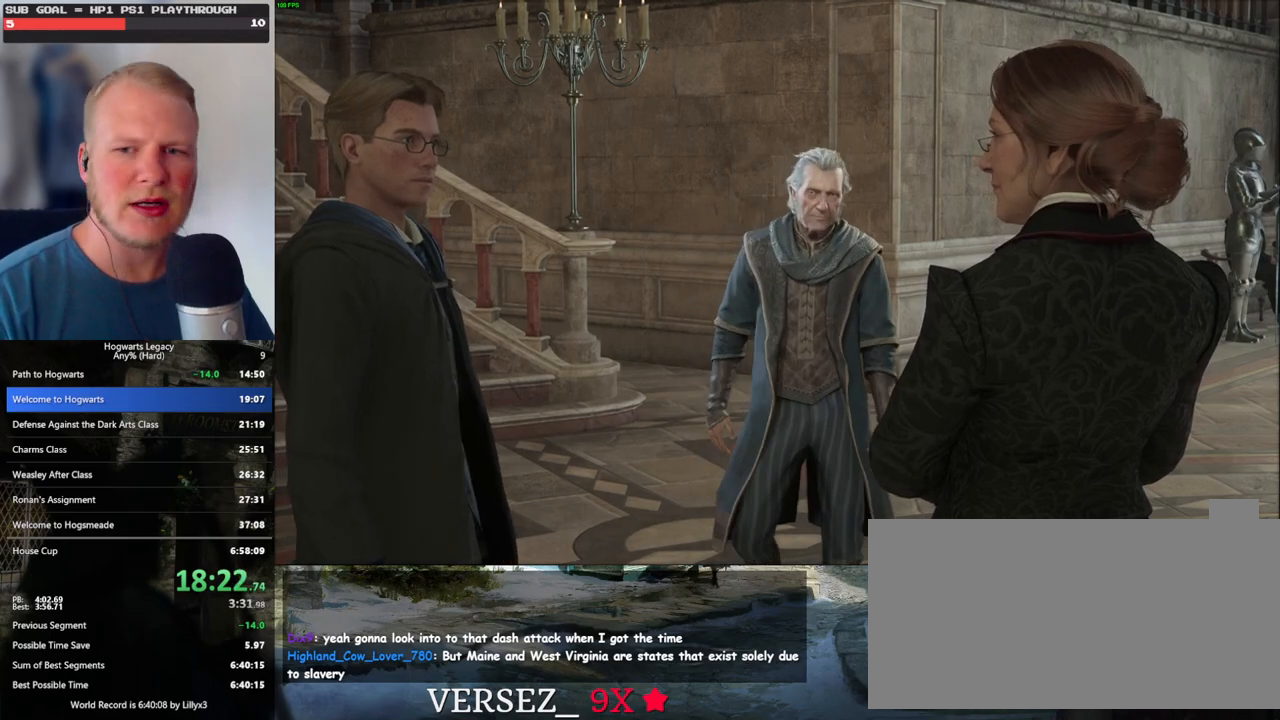
{"keys": [], "mouse": [], "events": [[50, "q", "down"], [117, "q", "up"], [167, "mouse_wheel", "down"], [233, "q", "down"], [283, "mouse_wheel", "up"], [283, "q", "up"], [300, "mouse_wheel", "down"], [367, "mouse_wheel", "up"], [400, "q", "down"], [467, "q", "up"]]}
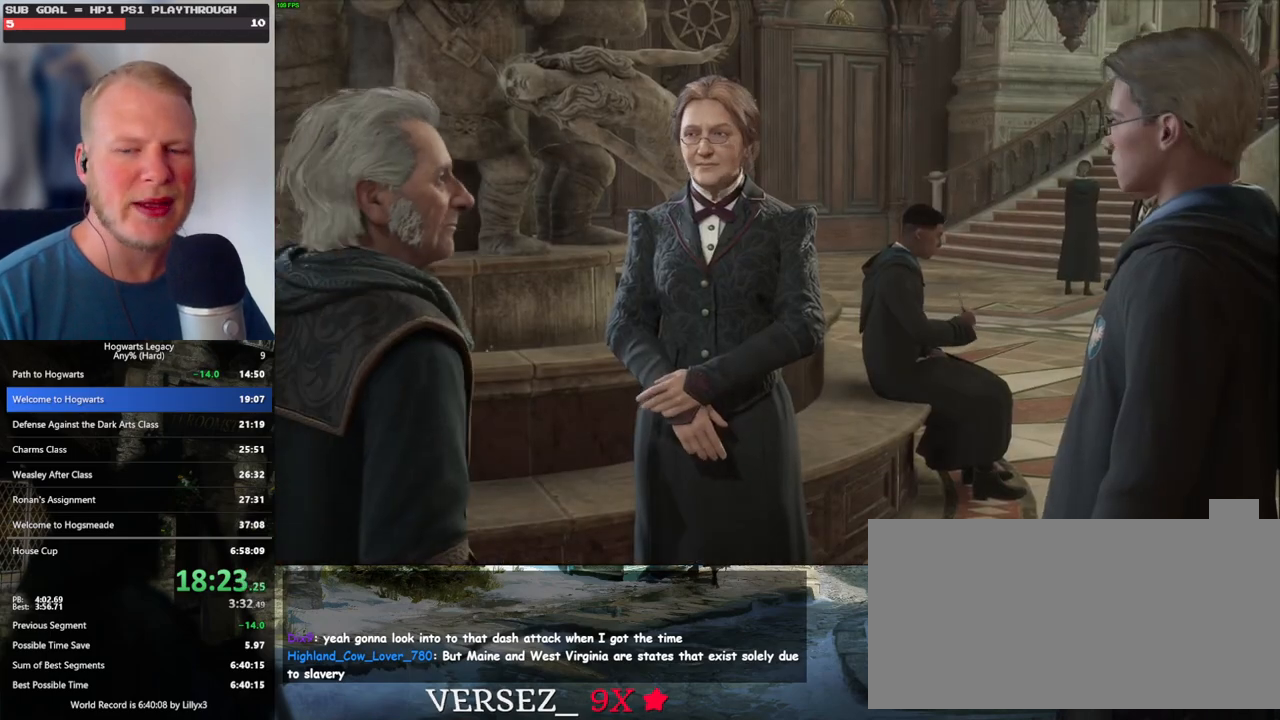
{"keys": [], "mouse": ["wheel"], "events": [[67, "mouse_wheel", "down"], [67, "q", "down"], [83, "mouse_wheel", "up"], [133, "mouse_wheel", "down"], [133, "q", "up"], [217, "mouse_wheel", "up"], [217, "q", "down"], [300, "q", "up"], [383, "q", "down"], [433, "mouse_wheel", "down"], [450, "mouse_wheel", "up"], [450, "q", "up"], [467, "mouse_wheel", "down"]]}
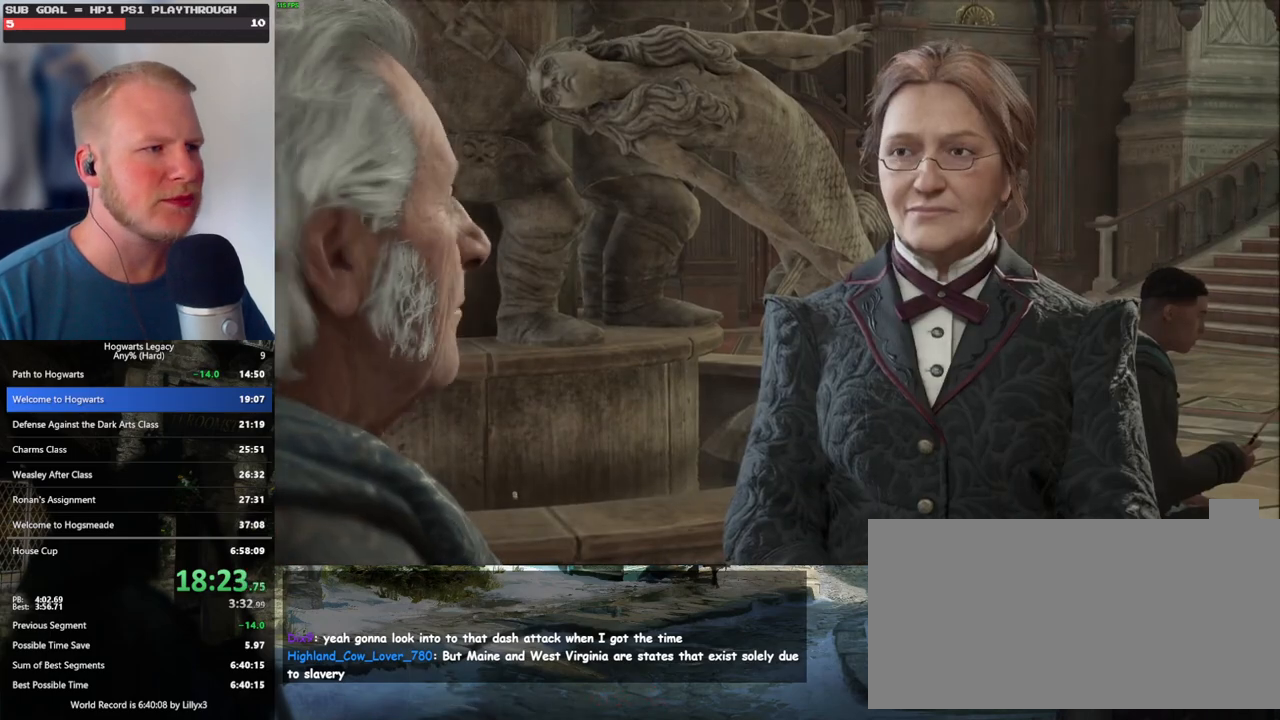
{"keys": [], "mouse": [], "events": [[33, "mouse_wheel", "up"], [50, "q", "down"], [117, "q", "up"], [200, "q", "down"], [267, "q", "up"], [317, "mouse_wheel", "down"], [350, "mouse_wheel", "up"], [350, "q", "down"], [367, "mouse_wheel", "down"], [383, "mouse_wheel", "up"], [417, "q", "up"]]}
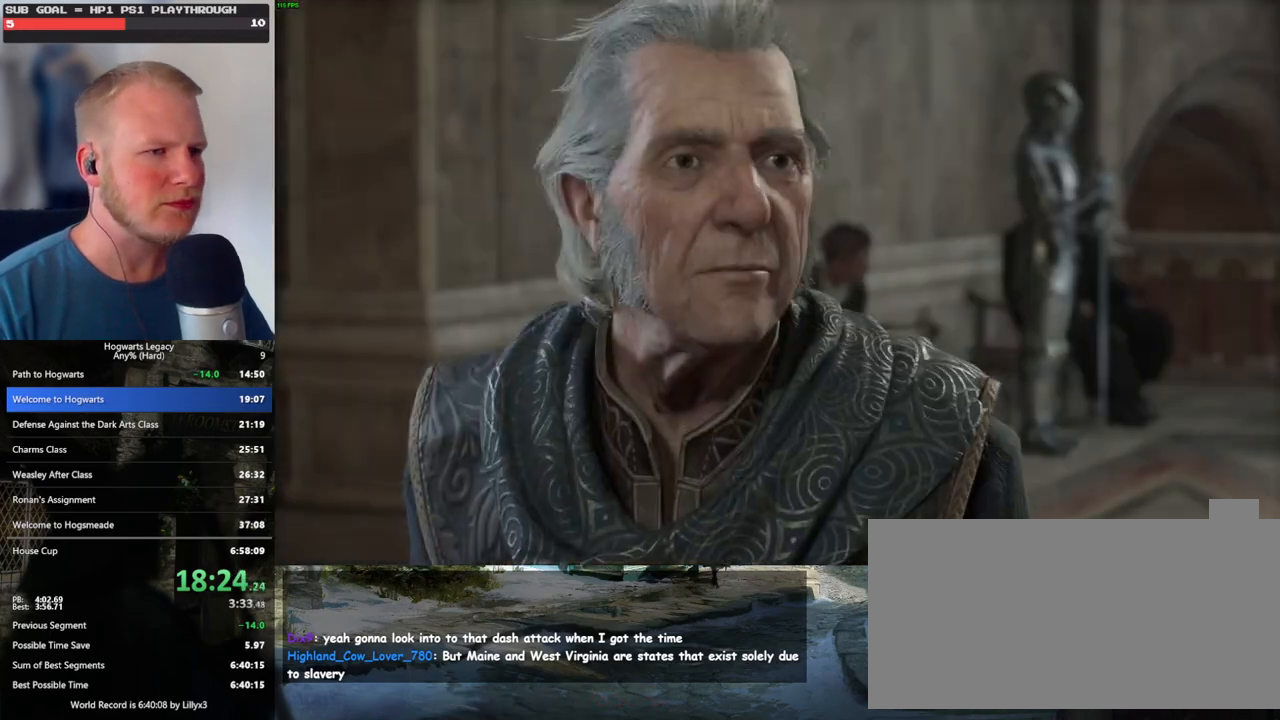
{"keys": [], "mouse": ["wheel"], "events": [[17, "q", "down"], [83, "q", "up"], [100, "mouse_wheel", "down"], [167, "mouse_wheel", "up"], [183, "mouse_wheel", "down"], [267, "mouse_wheel", "up"], [333, "q", "down"], [433, "q", "up"], [483, "mouse_wheel", "down"]]}
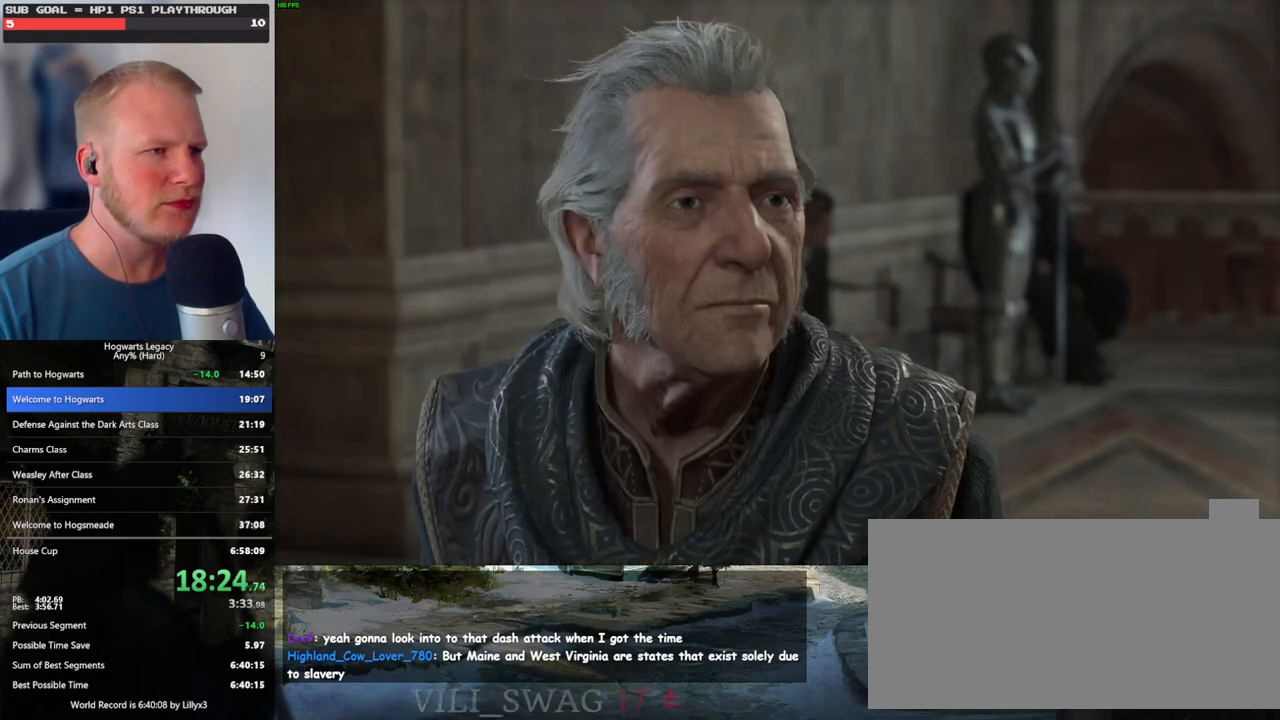
{"keys": [], "mouse": [], "events": [[33, "mouse_wheel", "up"], [50, "mouse_wheel", "down"], [167, "mouse_wheel", "up"], [167, "q", "down"], [250, "q", "up"], [350, "mouse_wheel", "down"], [367, "mouse_wheel", "up"], [367, "q", "down"], [433, "mouse_wheel", "down"], [450, "q", "up"], [500, "mouse_wheel", "up"]]}
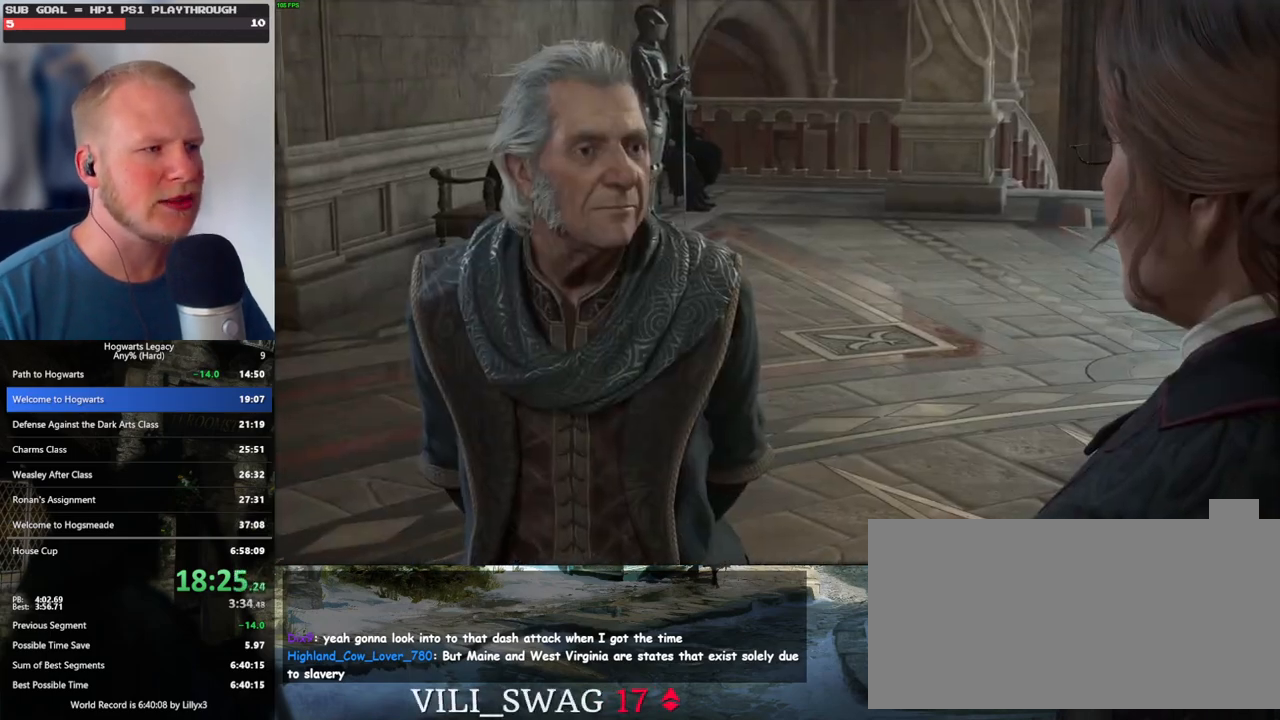
{"keys": [], "mouse": [], "events": [[50, "q", "down"], [133, "q", "up"], [217, "mouse_wheel", "down"], [233, "q", "down"], [300, "q", "up"], [333, "mouse_wheel", "up"], [400, "q", "down"], [467, "q", "up"]]}
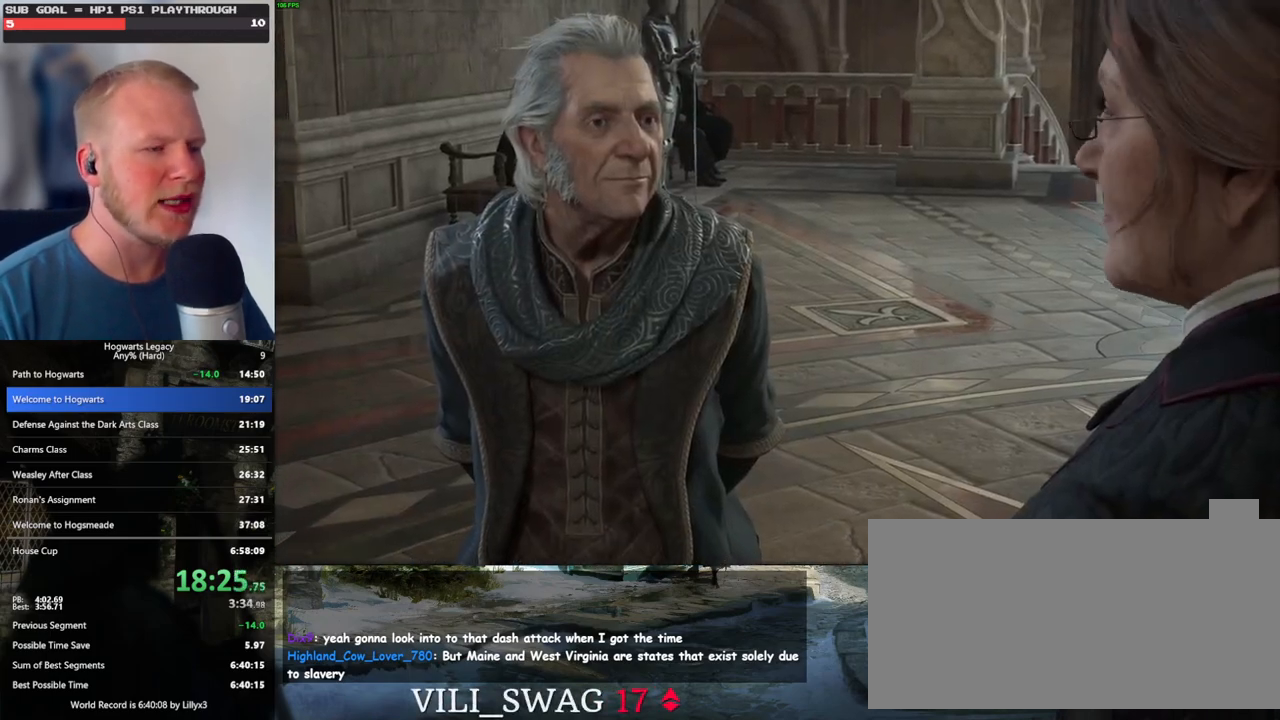
{"keys": [], "mouse": ["wheel"], "events": [[50, "q", "down"], [100, "mouse_wheel", "down"], [133, "mouse_wheel", "up"], [133, "q", "up"], [150, "mouse_wheel", "down"], [200, "mouse_wheel", "up"], [233, "q", "down"], [300, "q", "up"], [383, "q", "down"], [433, "mouse_wheel", "down"], [467, "q", "up"]]}
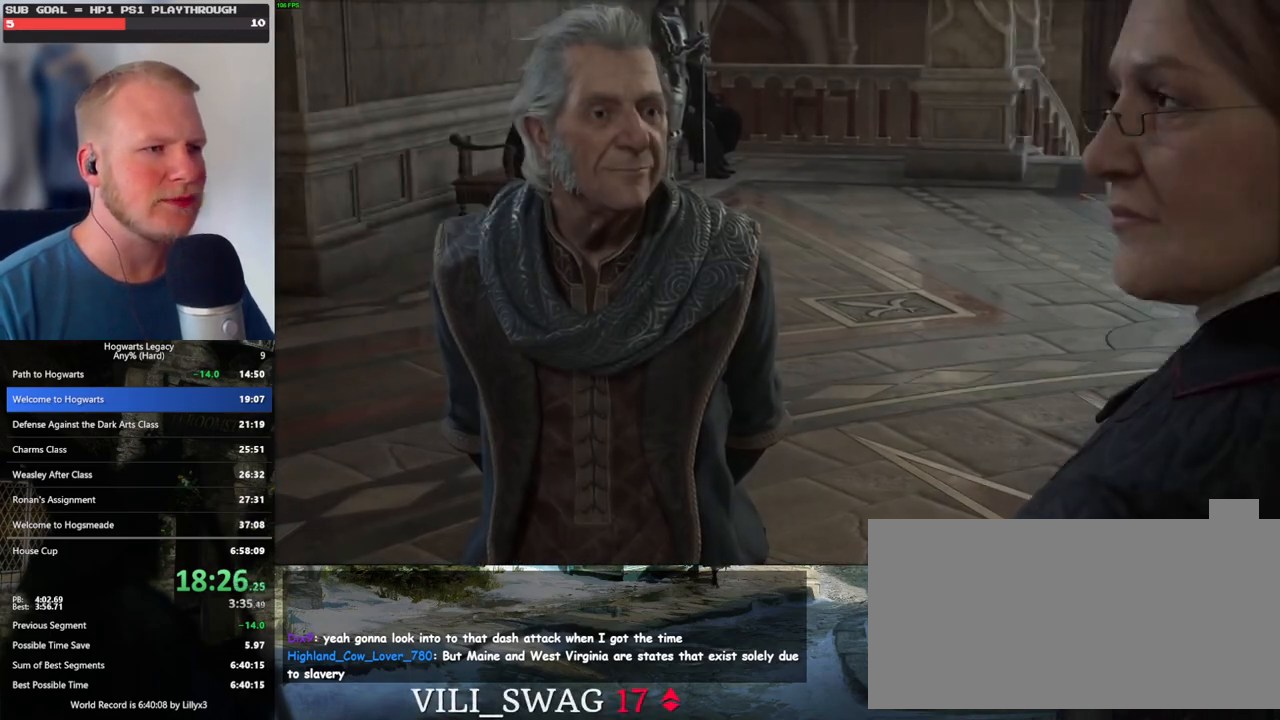
{"keys": [], "mouse": [], "events": [[50, "mouse_wheel", "up"], [100, "q", "down"], [200, "q", "up"]]}
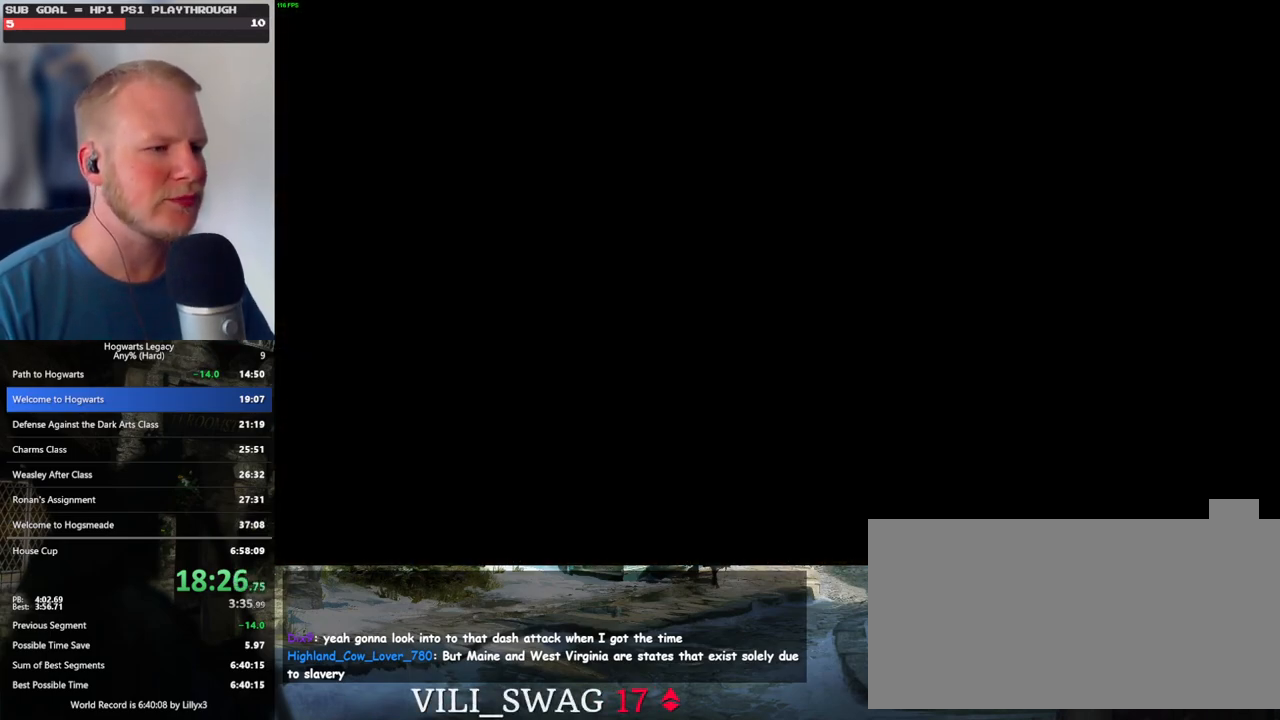
{"keys": ["q"], "mouse": [], "events": [[183, "mouse_wheel", "down"], [333, "mouse_wheel", "up"], [400, "mouse_wheel", "down"], [450, "mouse_wheel", "up"], [450, "q", "down"], [467, "mouse_wheel", "down"], [483, "mouse_wheel", "up"]]}
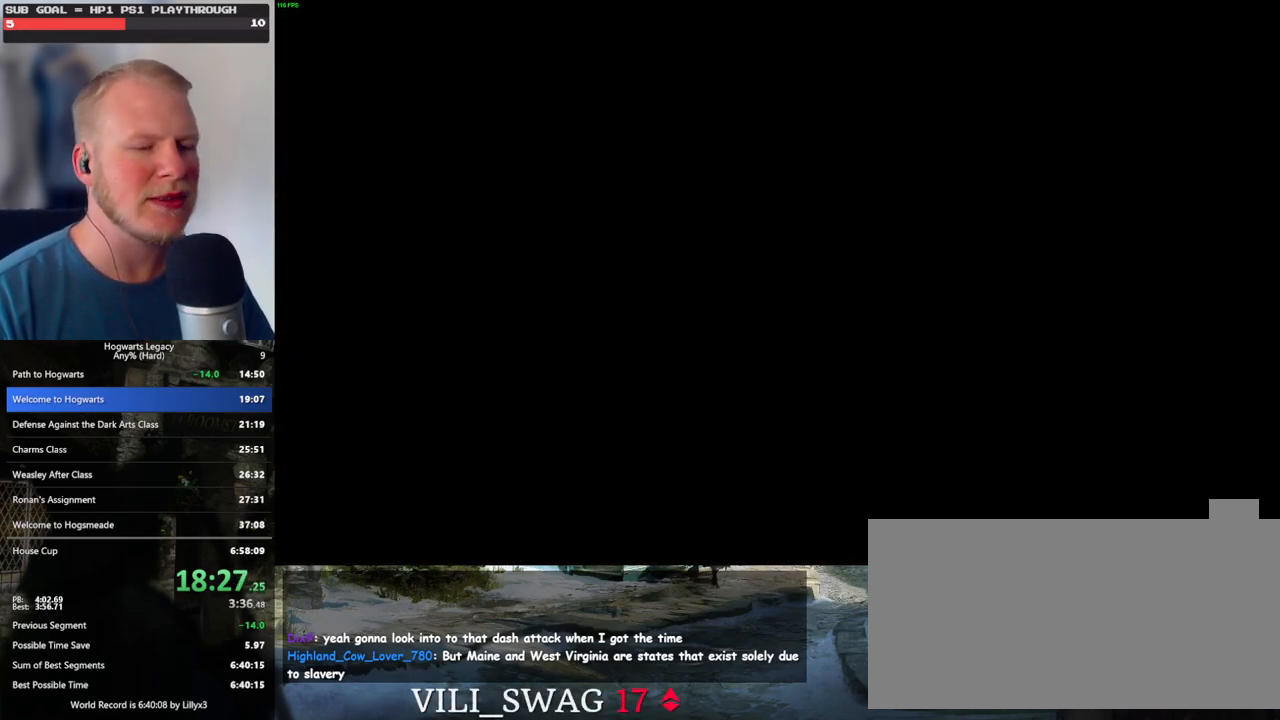
{"keys": [], "mouse": [], "events": [[83, "q", "up"], [100, "mouse_wheel", "down"], [150, "mouse_wheel", "up"], [217, "q", "down"], [333, "q", "up"], [483, "mouse_wheel", "down"], [500, "mouse_wheel", "up"]]}
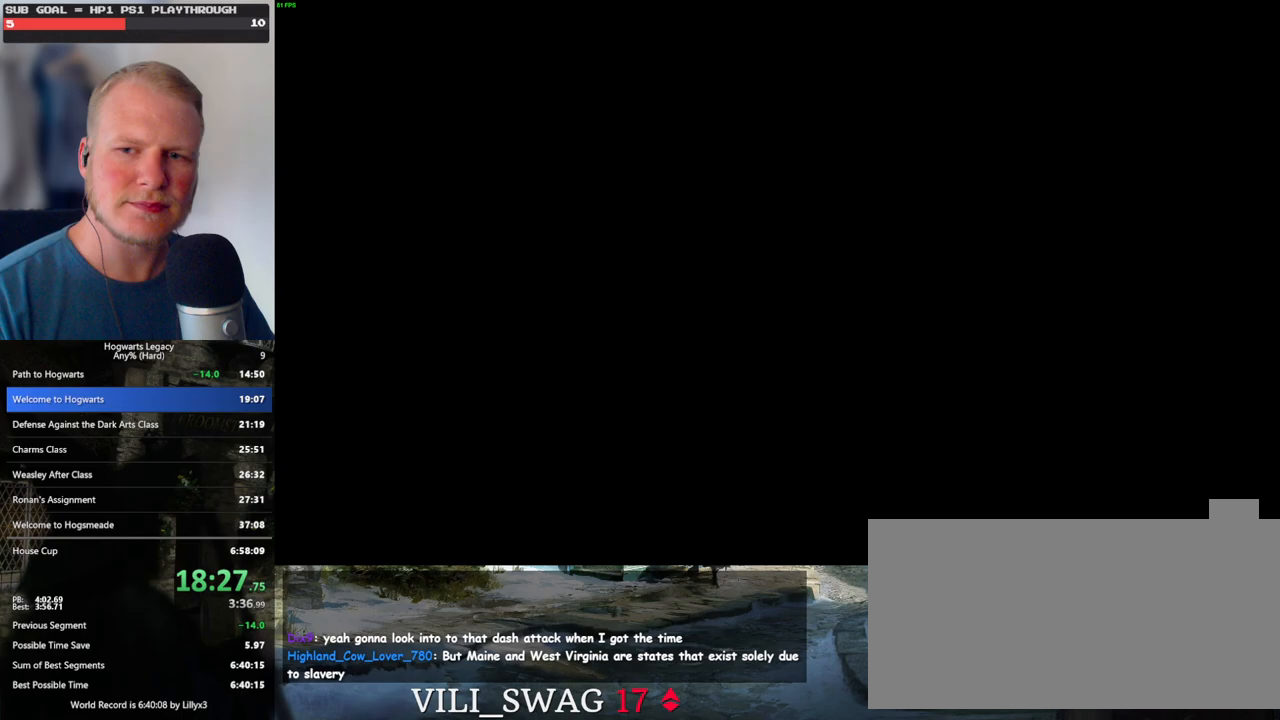
{"keys": [], "mouse": [], "events": [[67, "mouse_wheel", "down"], [217, "mouse_wheel", "up"], [217, "q", "down"], [333, "q", "up"], [433, "q", "down"], [500, "q", "up"]]}
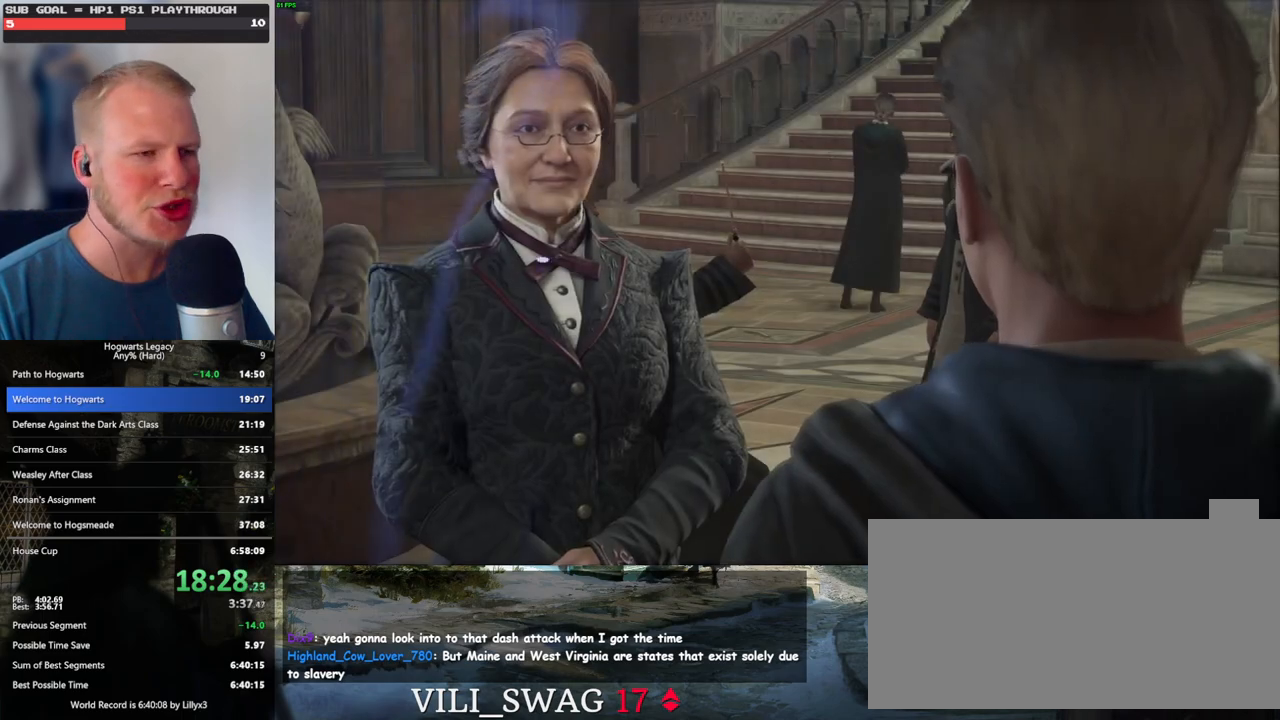
{"keys": [], "mouse": ["wheel"], "events": [[17, "mouse_wheel", "down"], [100, "q", "down"], [133, "mouse_wheel", "up"], [167, "q", "up"], [267, "q", "down"], [317, "q", "up"], [333, "mouse_wheel", "down"], [350, "mouse_wheel", "up"], [367, "mouse_wheel", "down"], [383, "mouse_wheel", "up"], [400, "mouse_wheel", "down"], [433, "q", "down"], [483, "q", "up"]]}
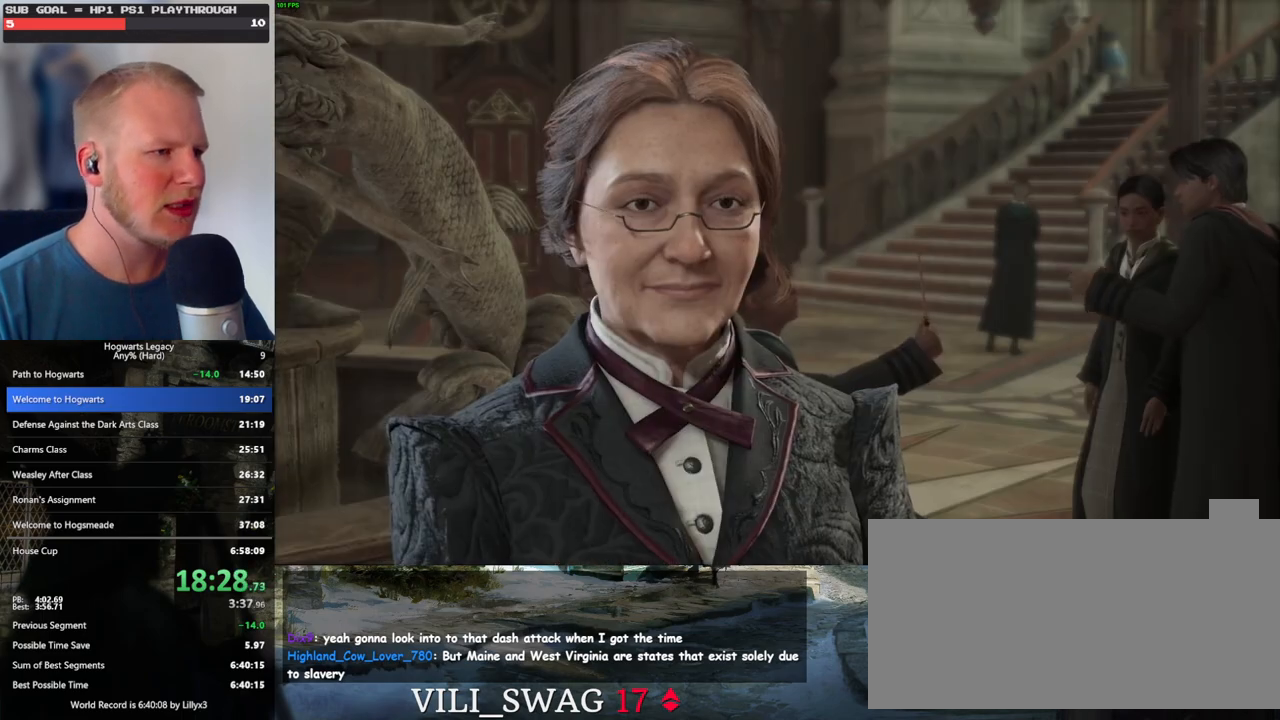
{"keys": [], "mouse": [], "events": [[17, "mouse_wheel", "up"], [83, "q", "down"], [150, "q", "up"], [200, "mouse_wheel", "down"], [217, "mouse_wheel", "up"], [250, "q", "down"], [267, "mouse_wheel", "down"], [317, "mouse_wheel", "up"], [317, "q", "up"], [333, "mouse_wheel", "down"], [367, "mouse_wheel", "up"], [417, "q", "down"], [500, "q", "up"]]}
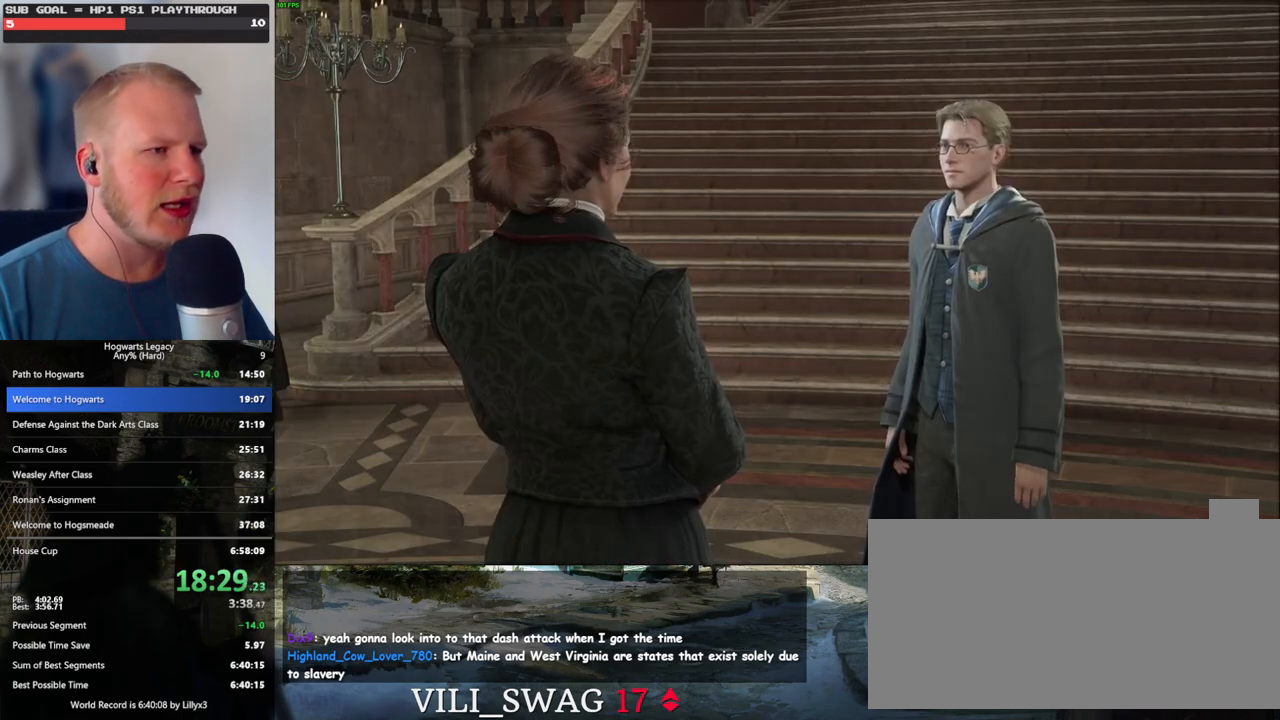
{"keys": [], "mouse": ["wheel"], "events": [[67, "mouse_wheel", "down"], [83, "mouse_wheel", "up"], [100, "mouse_wheel", "down"], [100, "q", "down"], [167, "mouse_wheel", "up"], [167, "q", "up"], [183, "mouse_wheel", "down"], [200, "mouse_wheel", "up"], [250, "q", "down"], [317, "q", "up"], [417, "q", "down"], [450, "mouse_wheel", "down"], [467, "q", "up"]]}